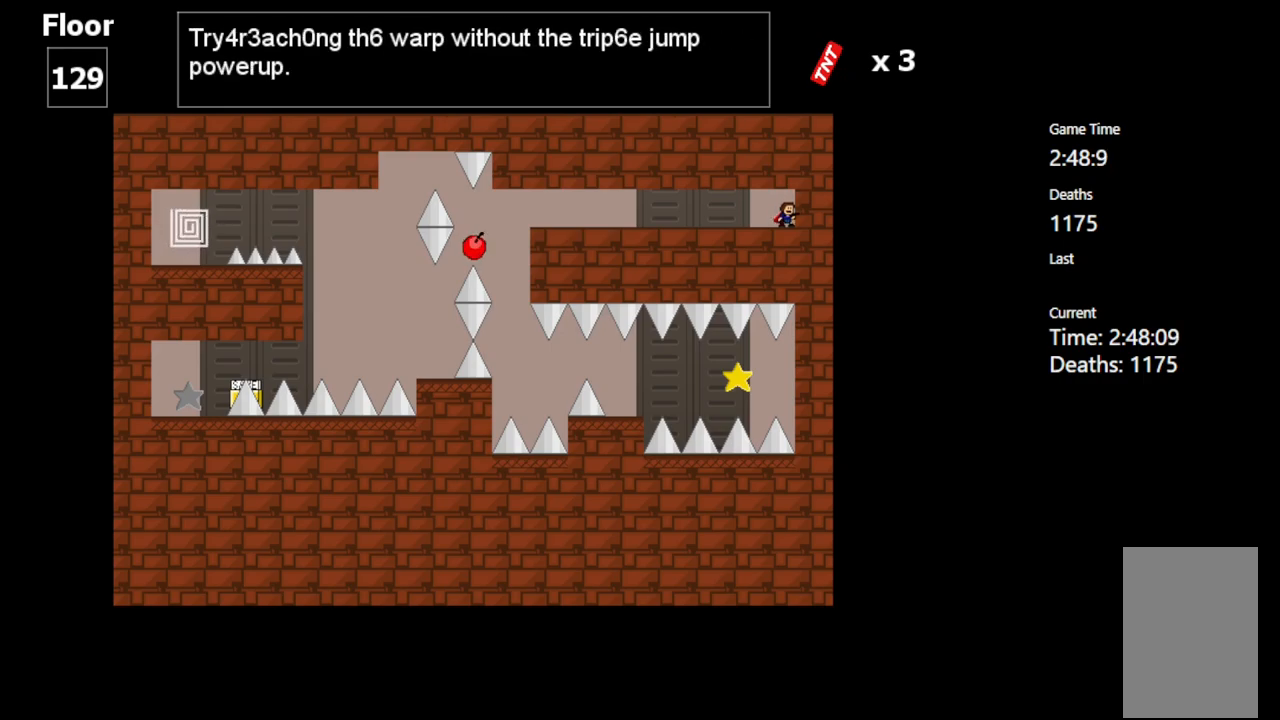
Gameplay with keyboard; each line is a JSON object with the keys held at the frame after it. "events" lists presses ("down") and releases ("up") of "c", "ctrl", "down", "left", "r", "right", "shift_l", "shift_r", "up", "v", "x" and "z" between this image and that frame as [ms after this image, input, new state], when the widget could be followed in between. No other keys are recorded. Mouse input is not recorded.
{"keys": ["right"], "events": [[217, "r", "down"], [233, "r", "up"], [250, "right", "down"]]}
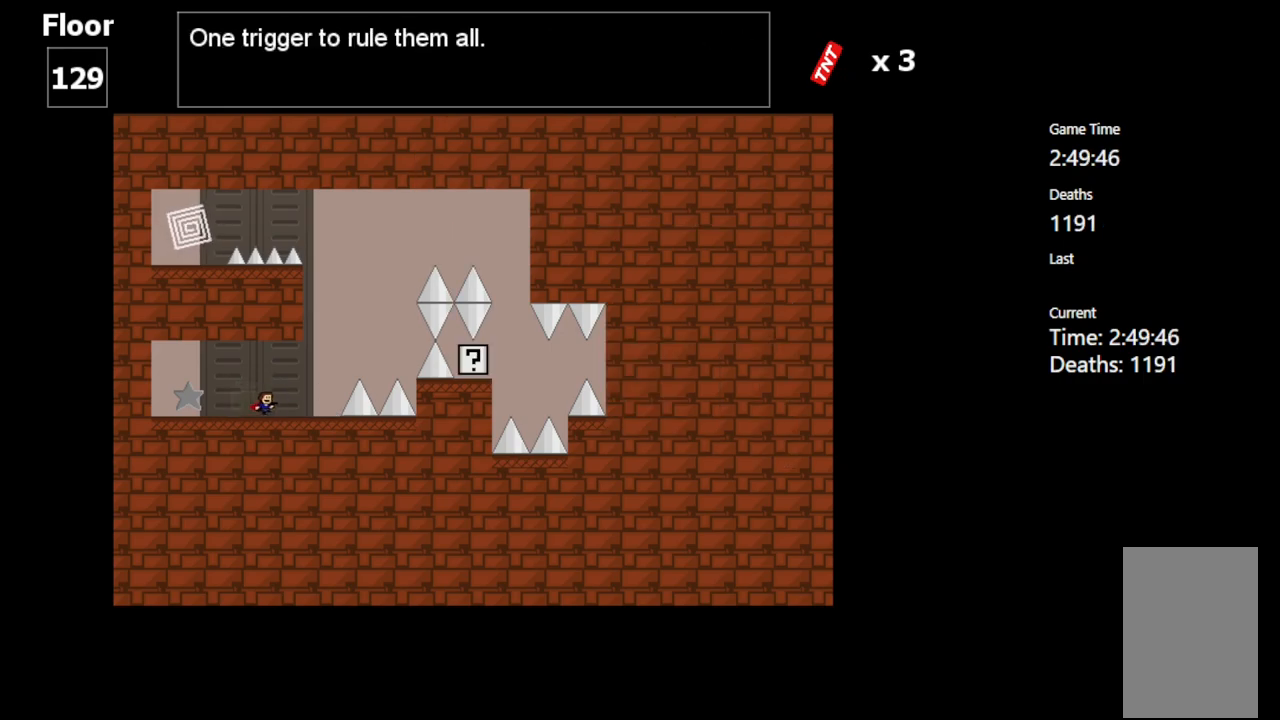
{"keys": ["right", "shift_l"], "events": [[300, "shift_l", "down"]]}
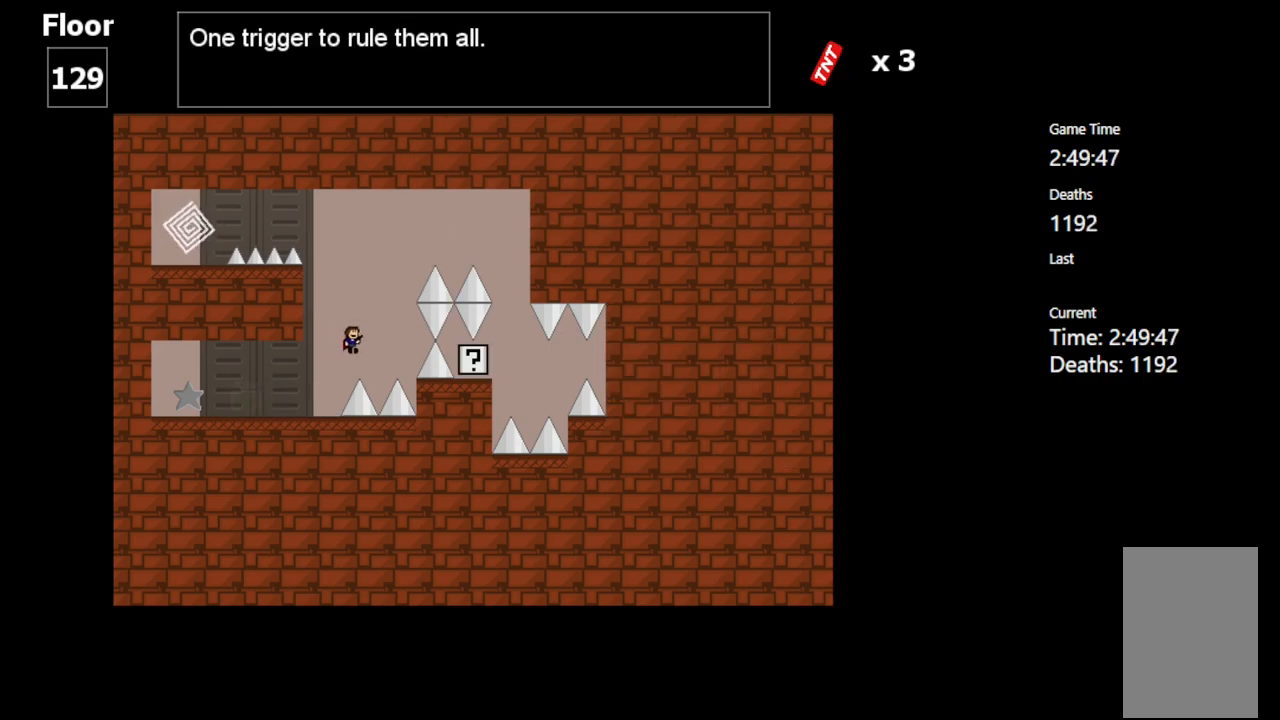
{"keys": ["right", "shift_l"], "events": [[150, "shift_l", "up"], [200, "shift_l", "down"]]}
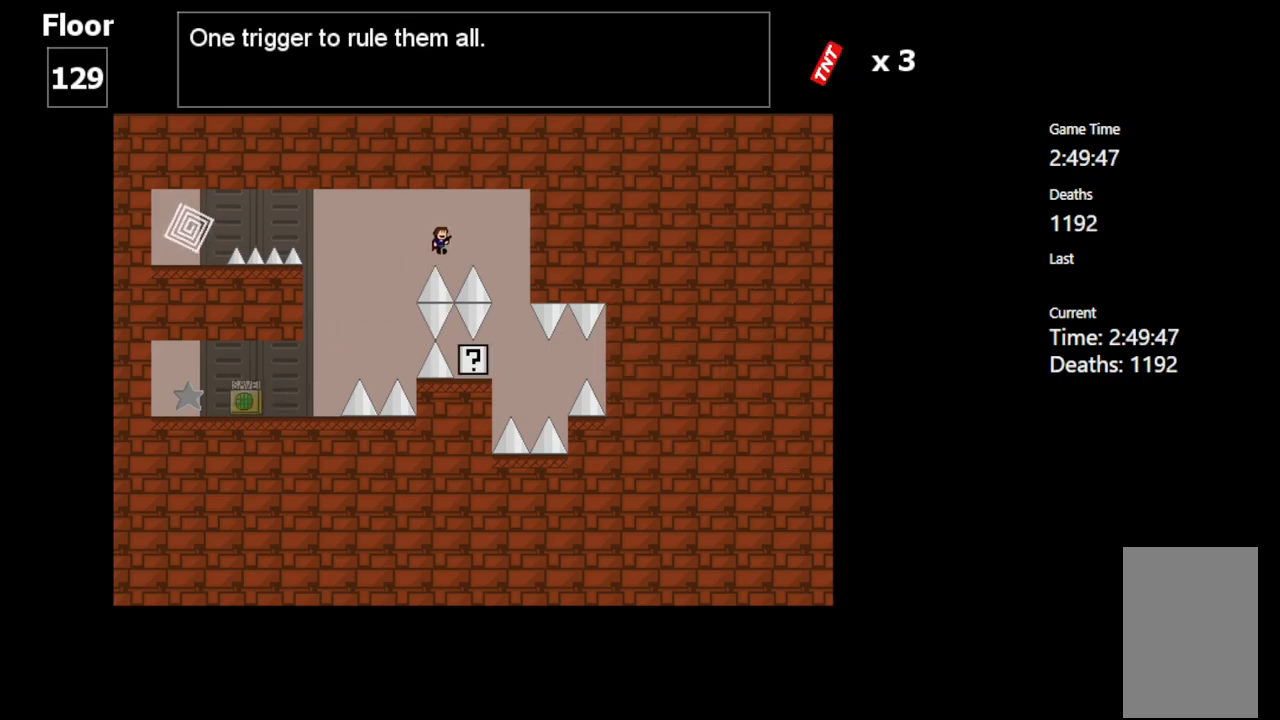
{"keys": ["left"], "events": [[233, "shift_l", "up"], [333, "right", "up"], [350, "left", "down"]]}
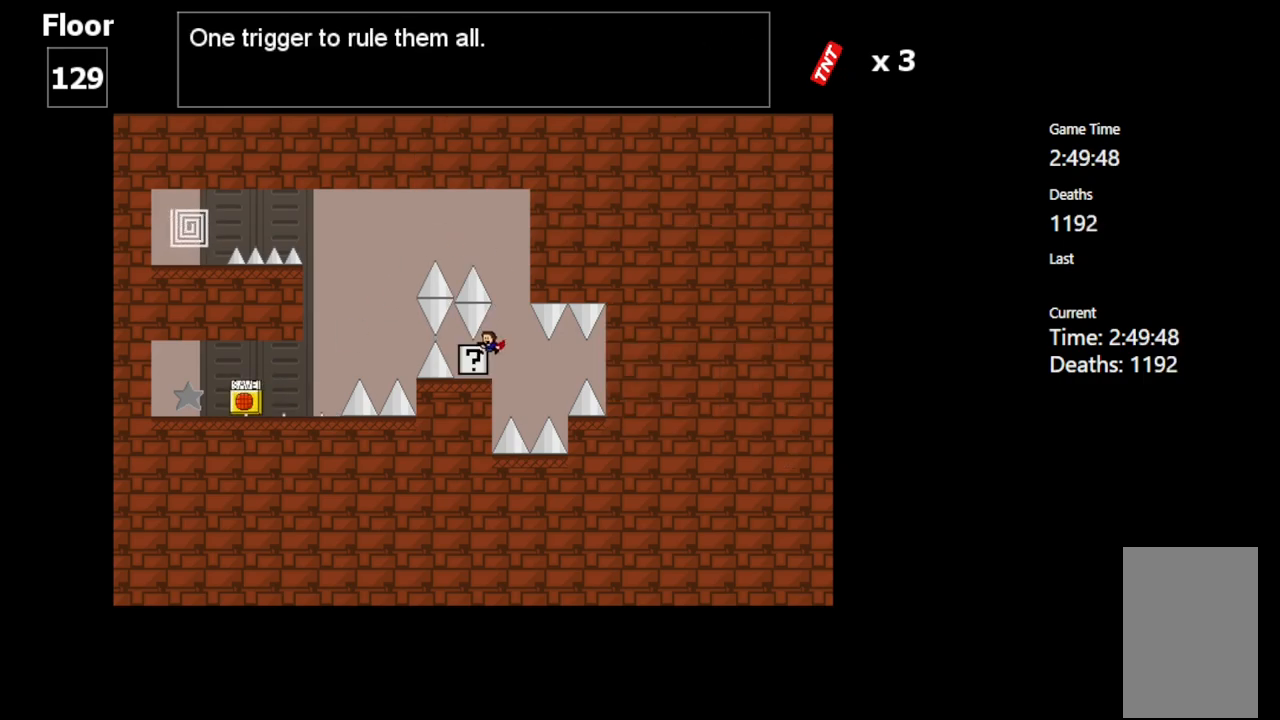
{"keys": ["left", "shift_l"], "events": [[67, "left", "up"], [417, "left", "down"], [450, "shift_l", "down"]]}
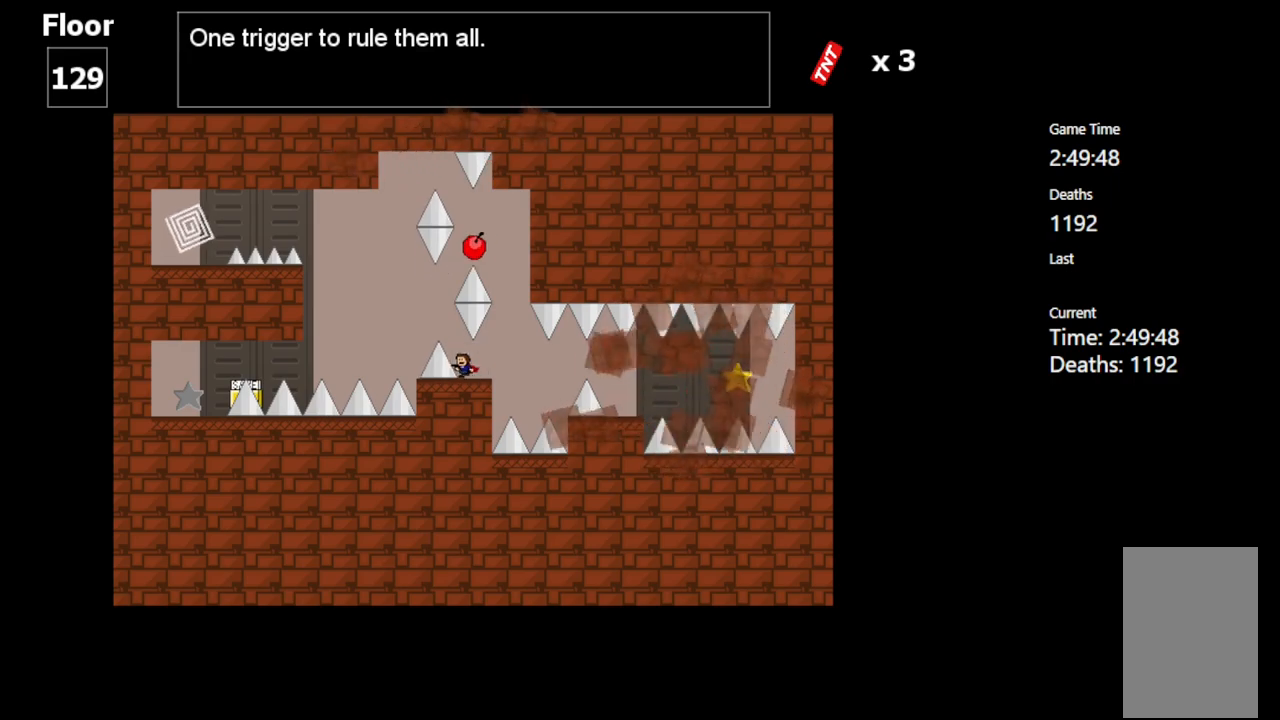
{"keys": [], "events": [[33, "shift_l", "up"], [267, "left", "up"], [383, "shift_l", "down"], [433, "shift_l", "up"]]}
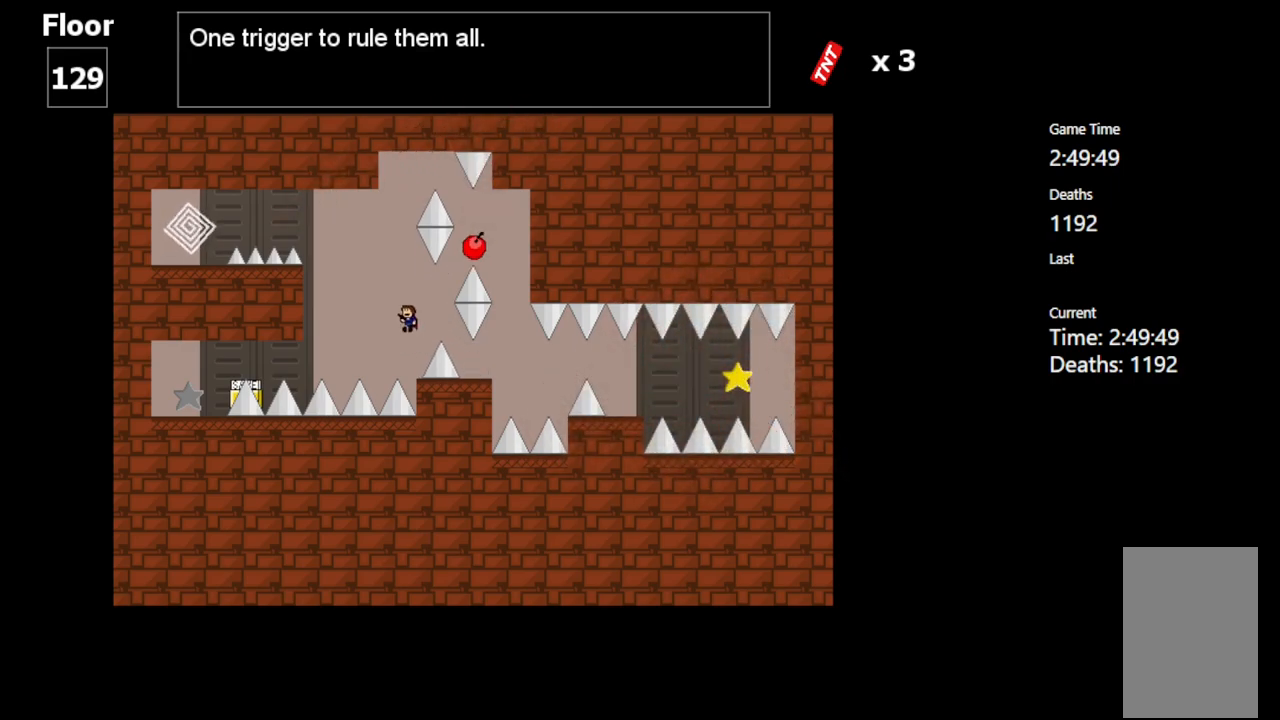
{"keys": [], "events": [[200, "right", "down"], [250, "right", "up"]]}
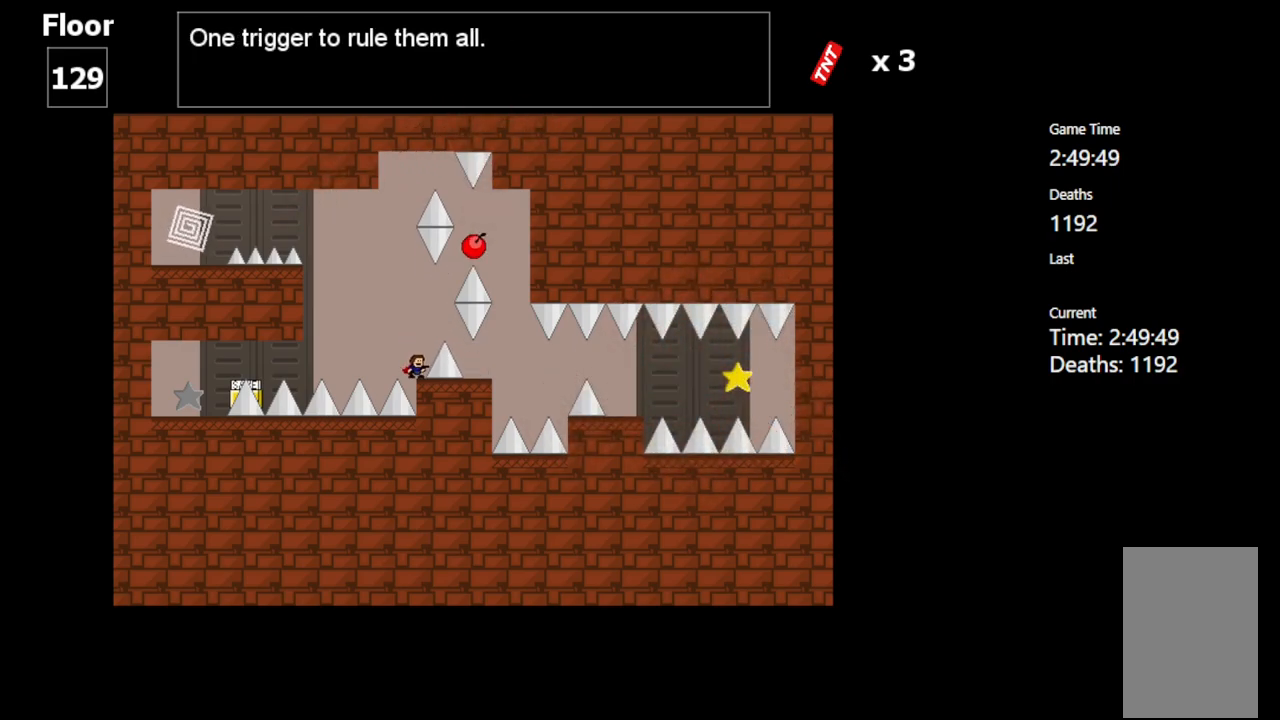
{"keys": [], "events": [[217, "shift_l", "down"], [267, "shift_l", "up"]]}
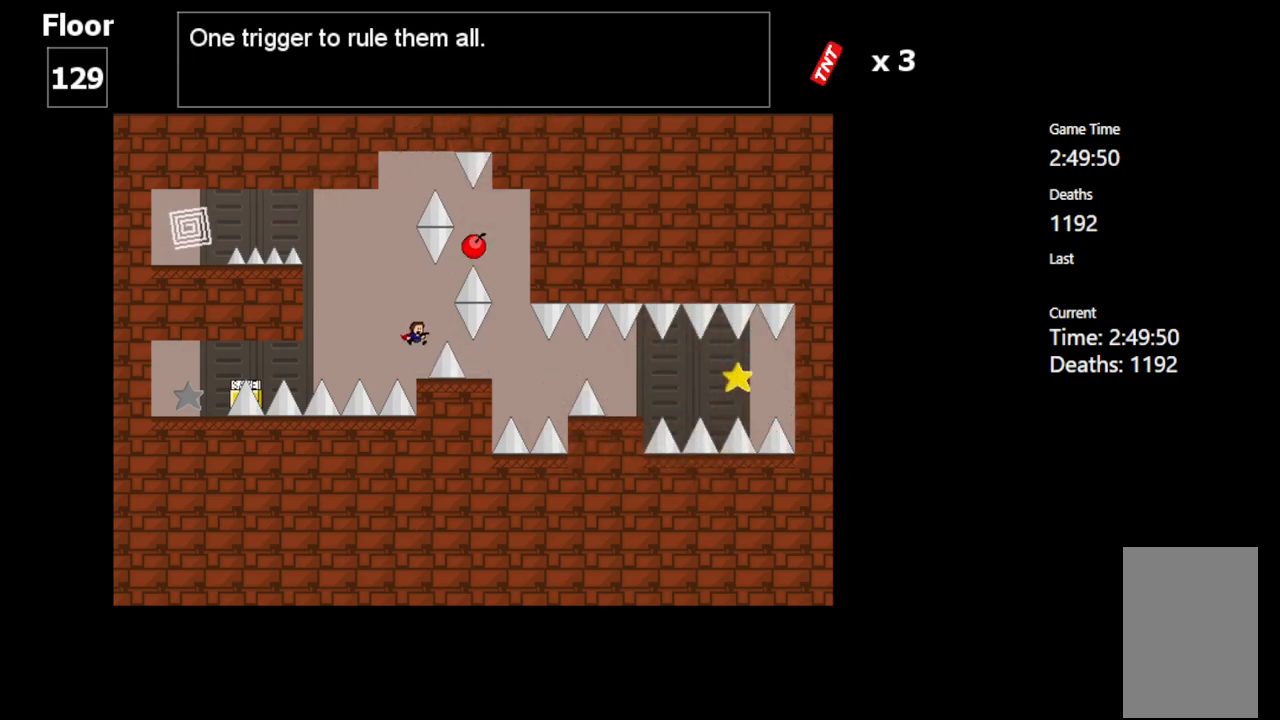
{"keys": ["left", "shift_l"], "events": [[367, "shift_l", "down"], [383, "left", "down"]]}
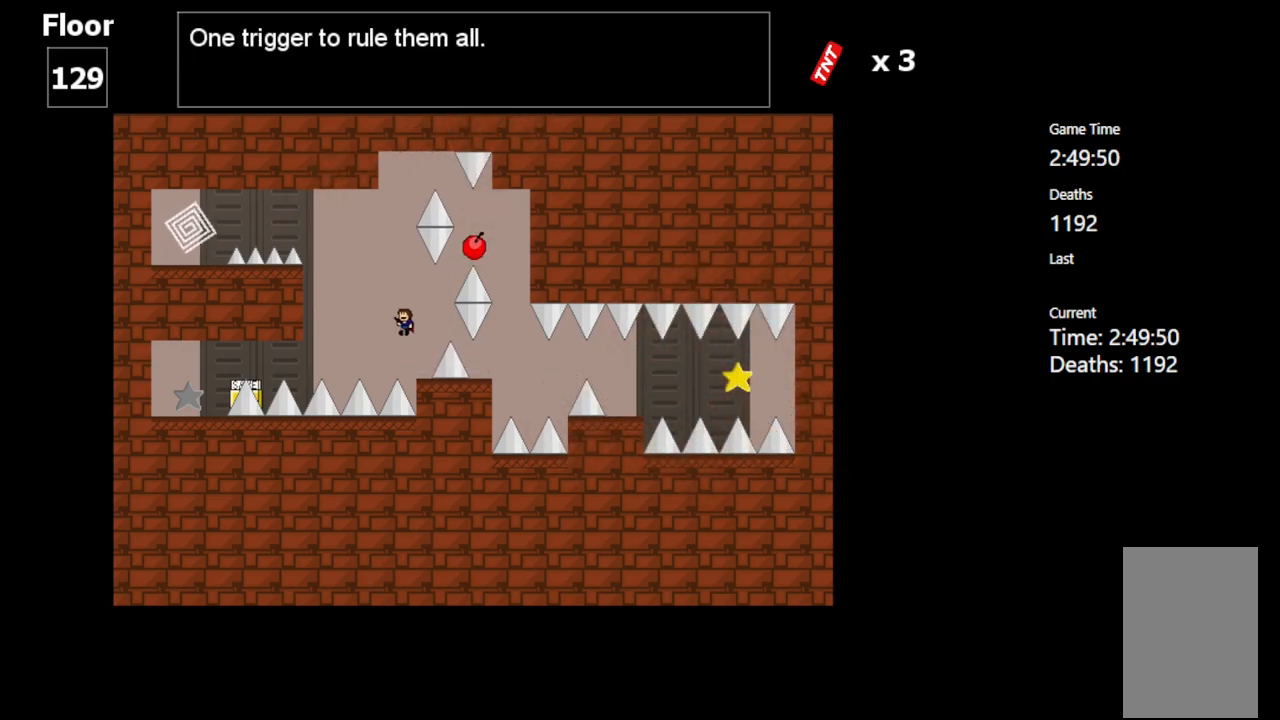
{"keys": ["left", "shift_l"], "events": [[300, "shift_l", "up"], [383, "shift_l", "down"]]}
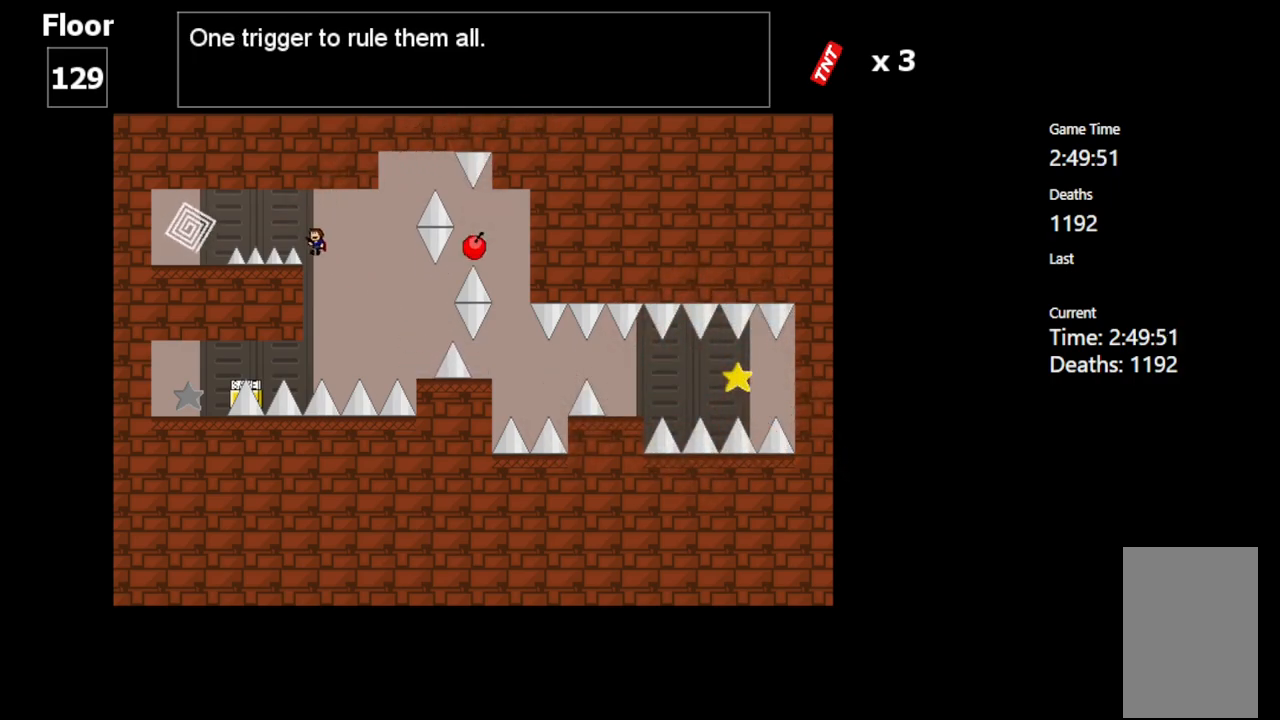
{"keys": ["left"], "events": [[450, "shift_l", "up"]]}
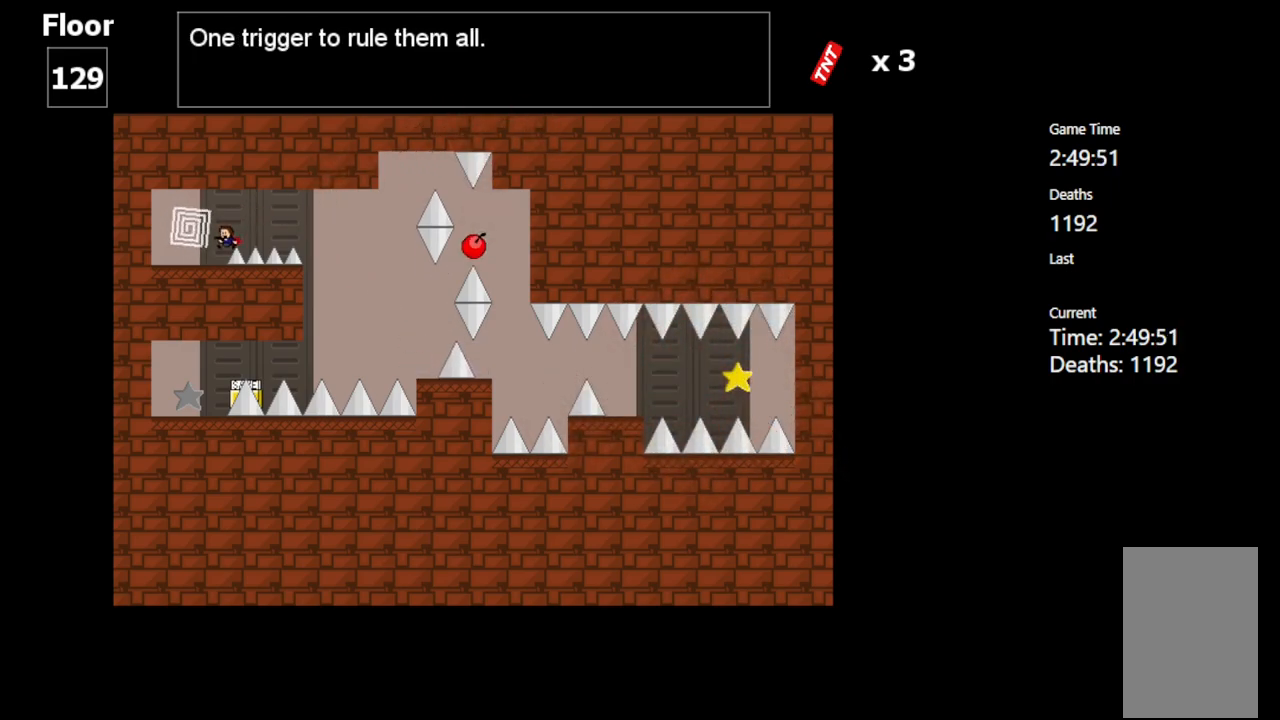
{"keys": [], "events": [[17, "left", "up"]]}
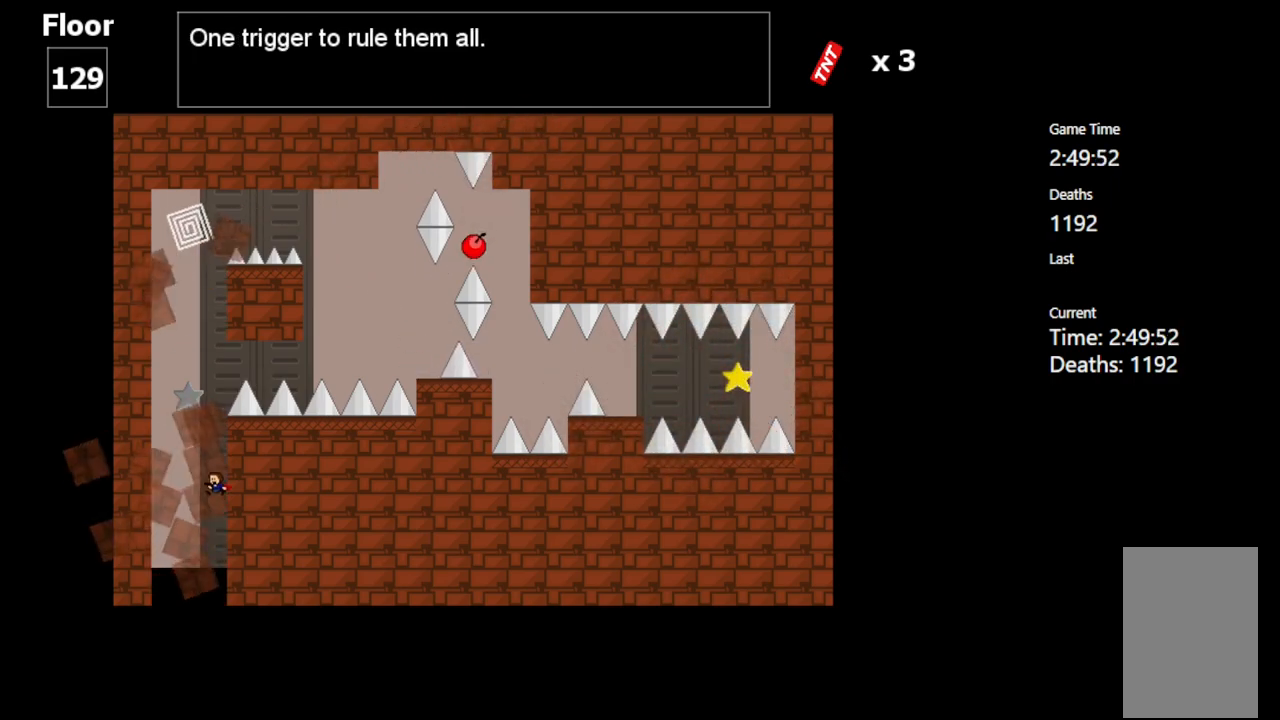
{"keys": [], "events": []}
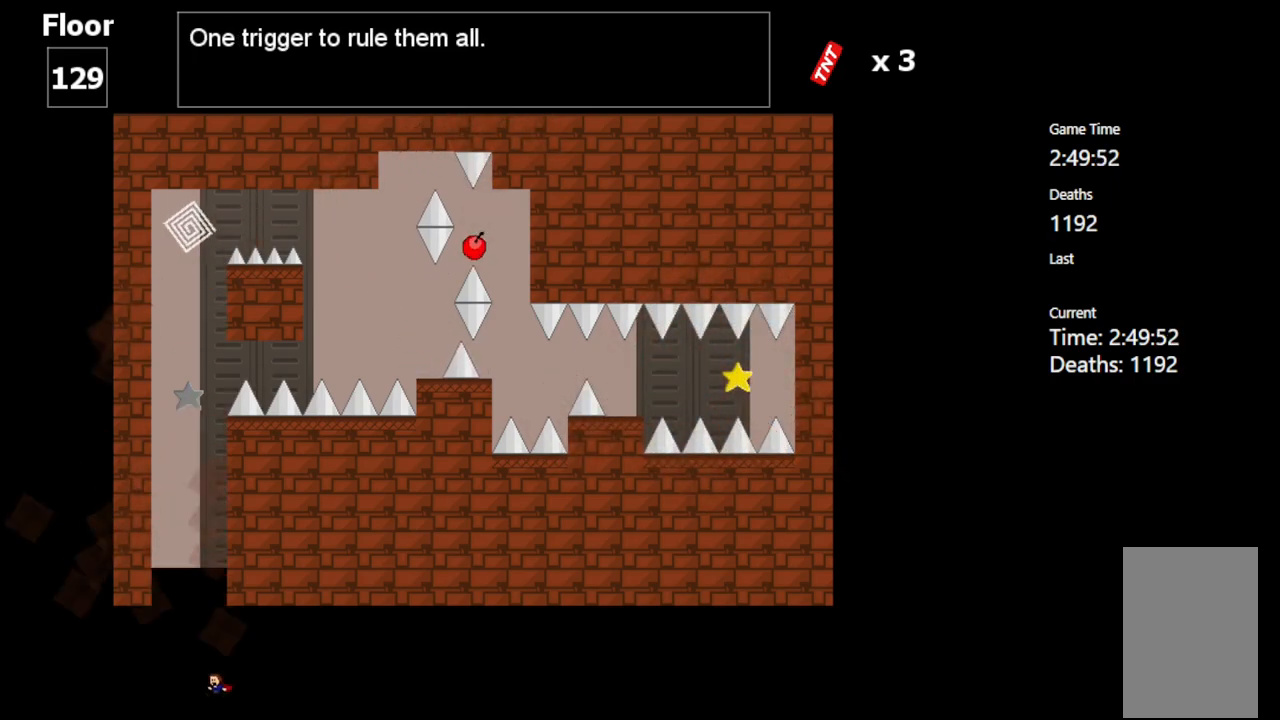
{"keys": ["right"], "events": [[500, "right", "down"]]}
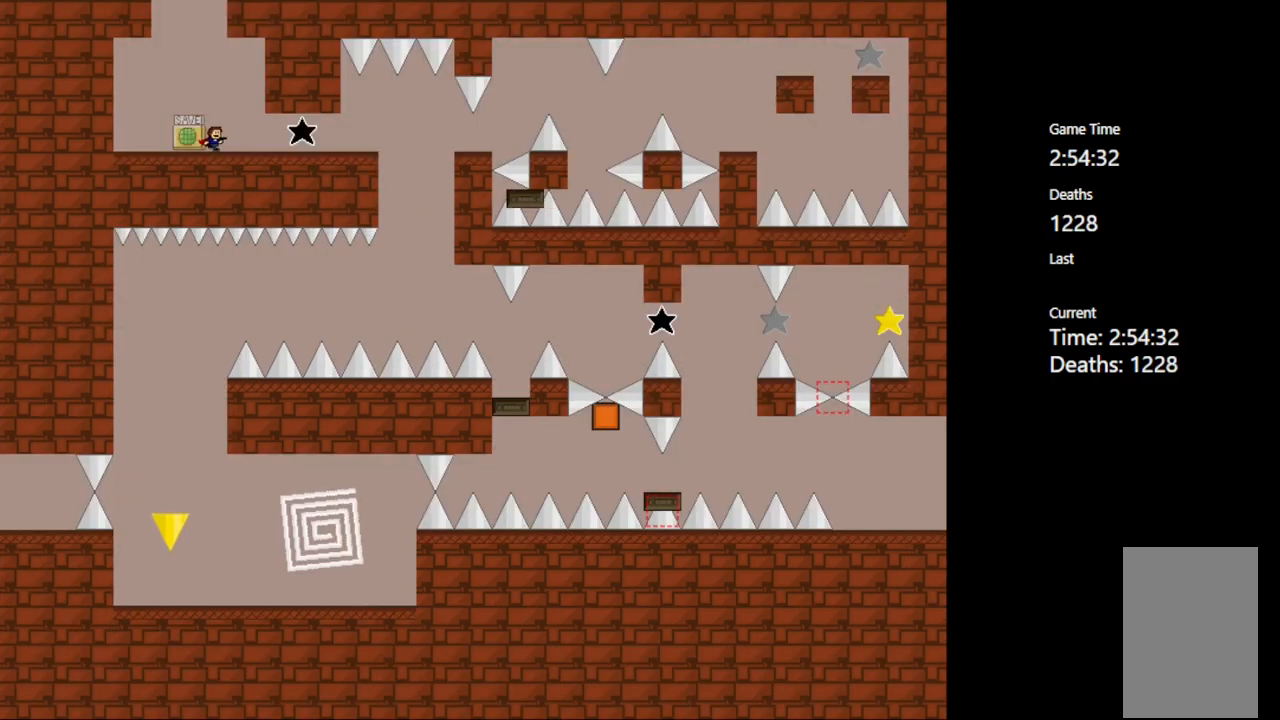
{"keys": ["right"], "events": []}
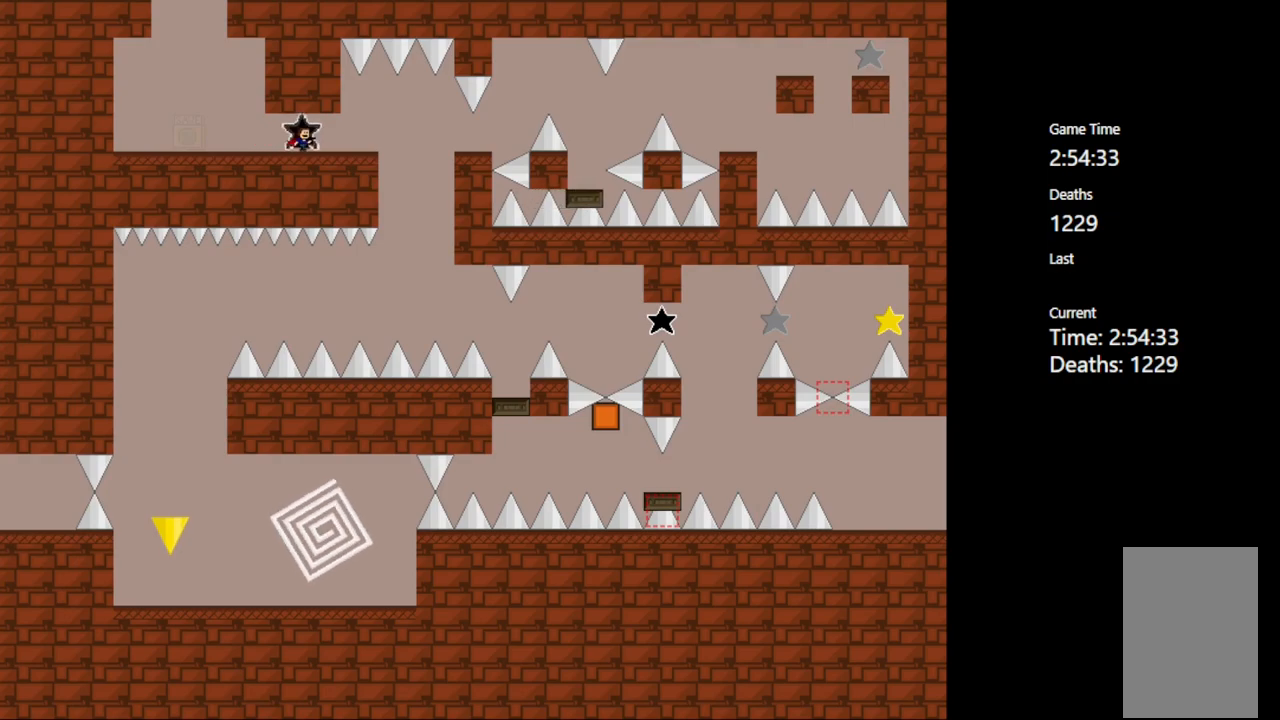
{"keys": ["right"], "events": [[350, "shift_l", "down"], [417, "shift_l", "up"]]}
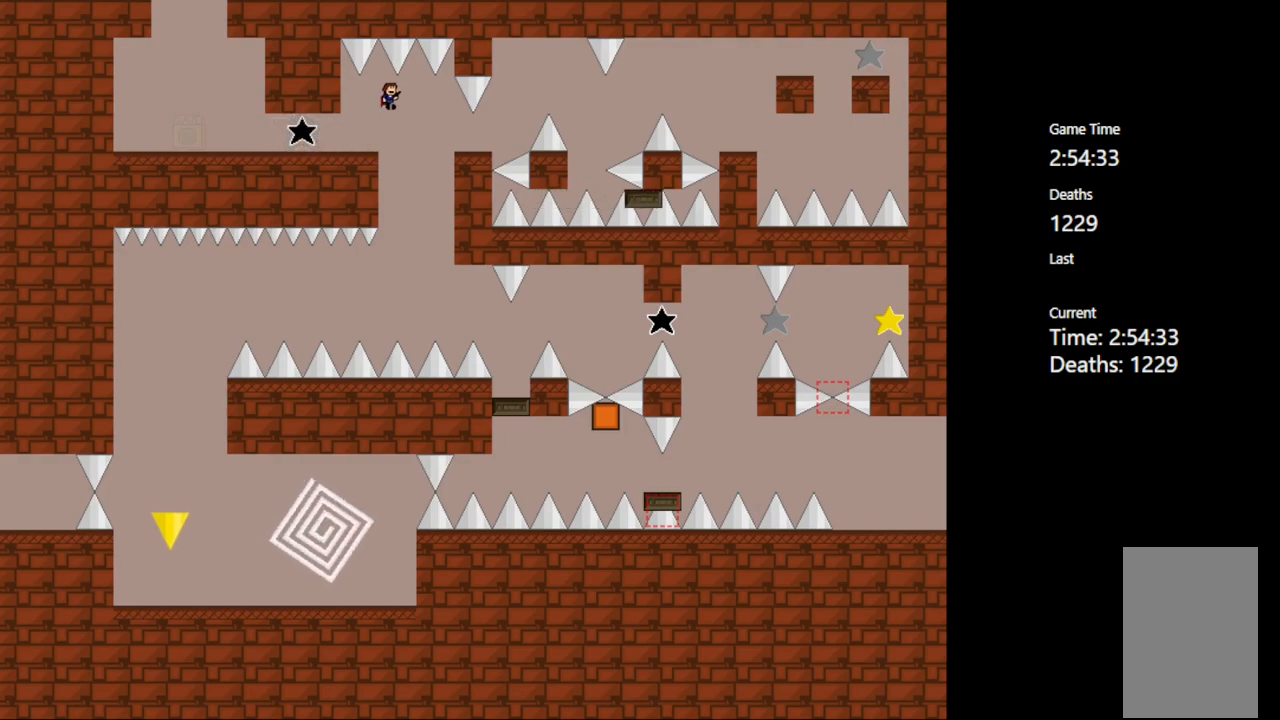
{"keys": ["right", "shift_l"], "events": [[483, "shift_l", "down"]]}
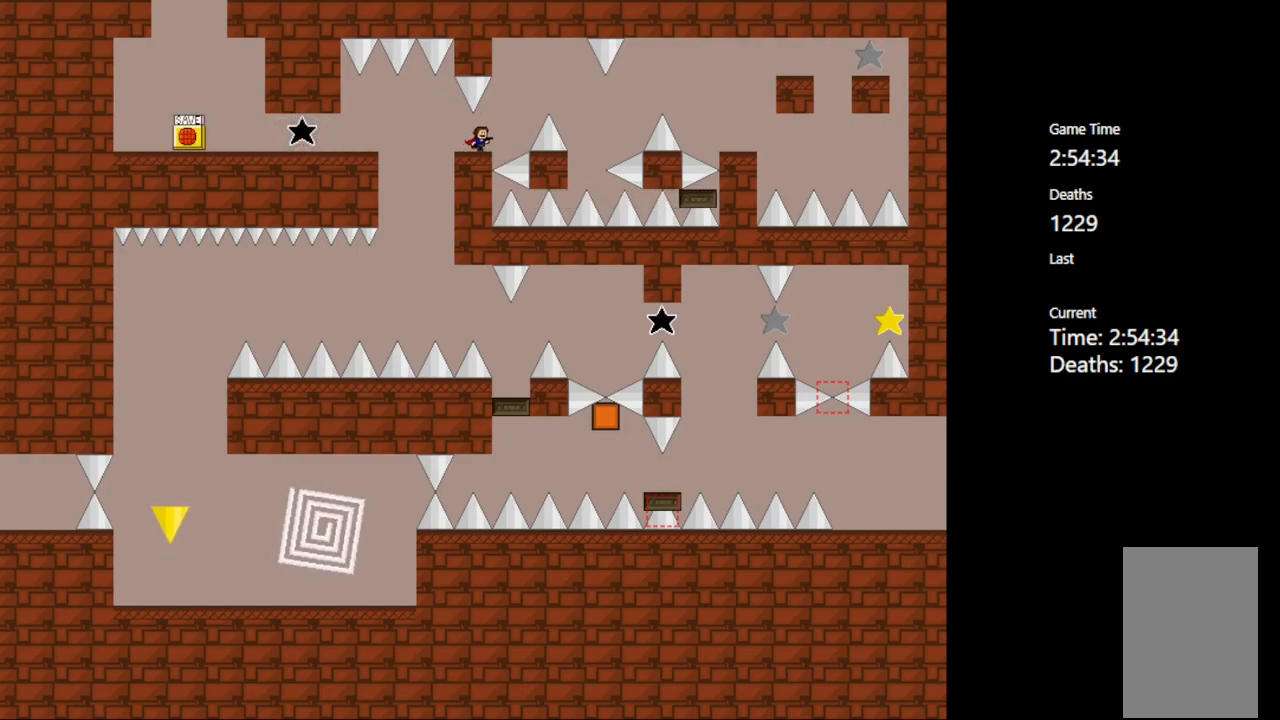
{"keys": ["right"], "events": [[250, "shift_l", "up"]]}
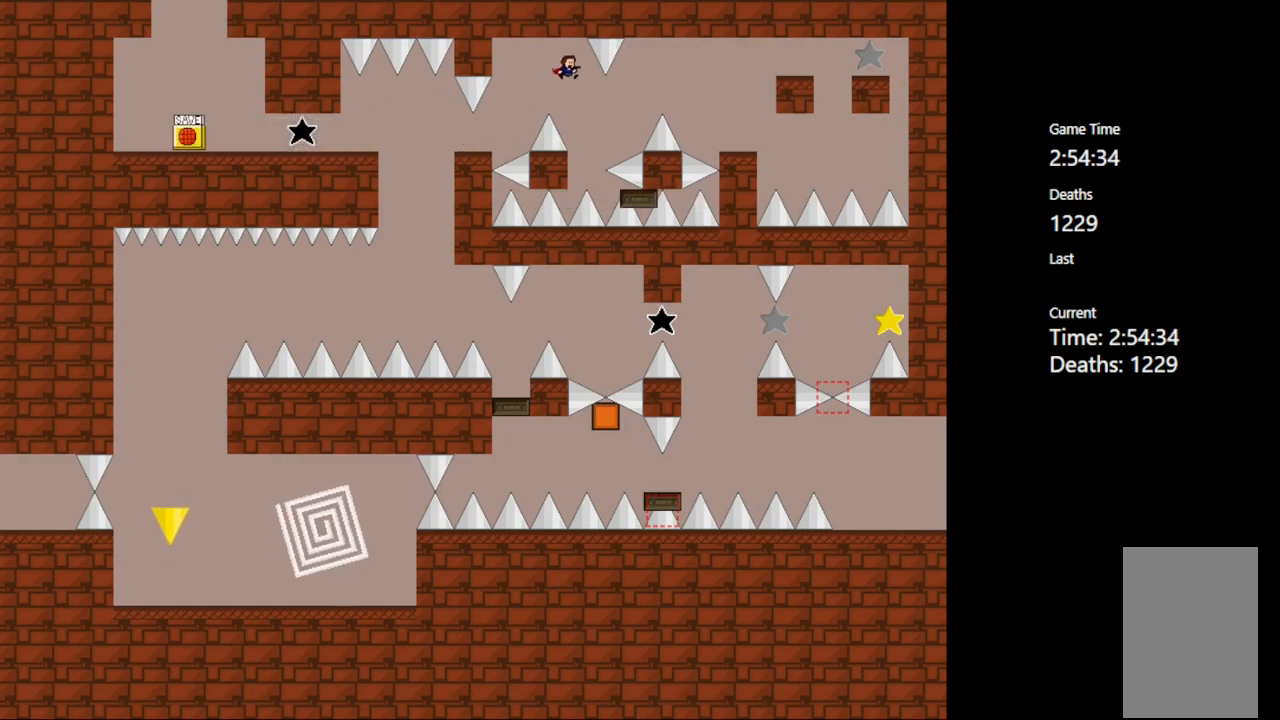
{"keys": ["right", "shift_l"], "events": [[100, "right", "up"], [300, "right", "down"], [300, "shift_l", "down"]]}
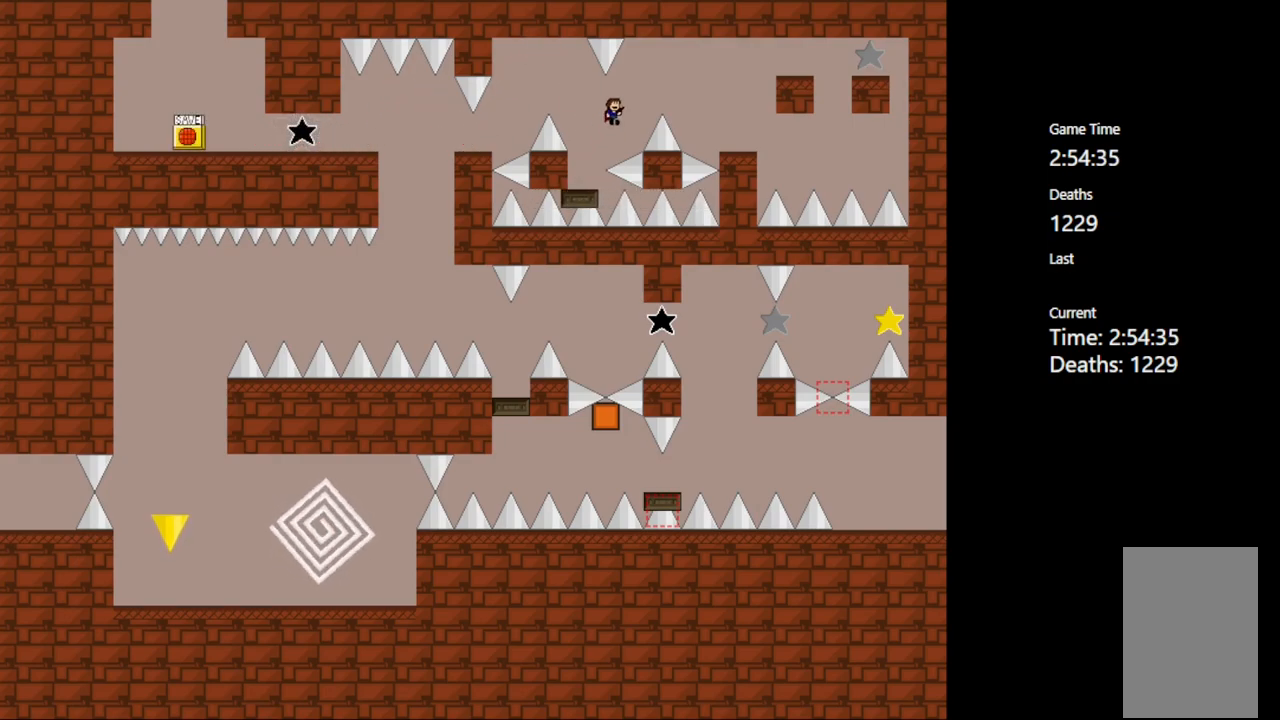
{"keys": ["right"], "events": [[433, "shift_l", "up"]]}
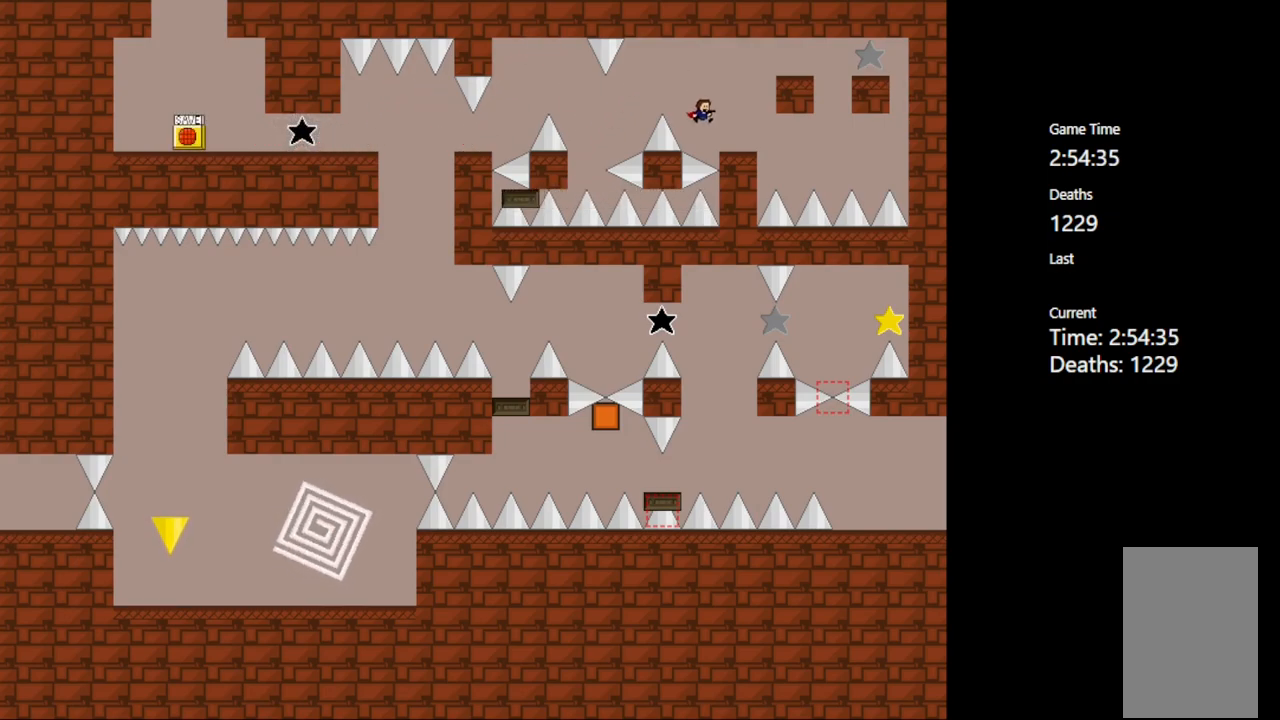
{"keys": ["right"], "events": [[167, "shift_l", "down"], [433, "shift_l", "up"]]}
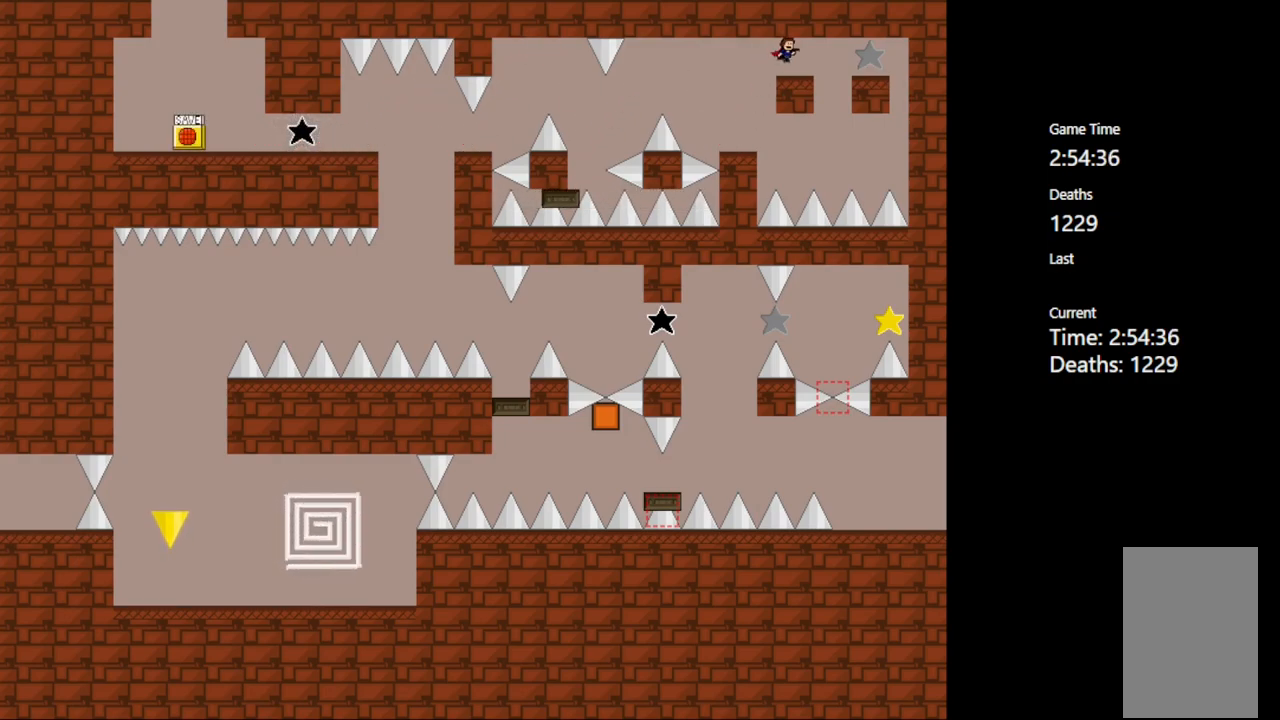
{"keys": ["right", "shift_l"], "events": [[100, "right", "up"], [367, "right", "down"], [400, "shift_l", "down"]]}
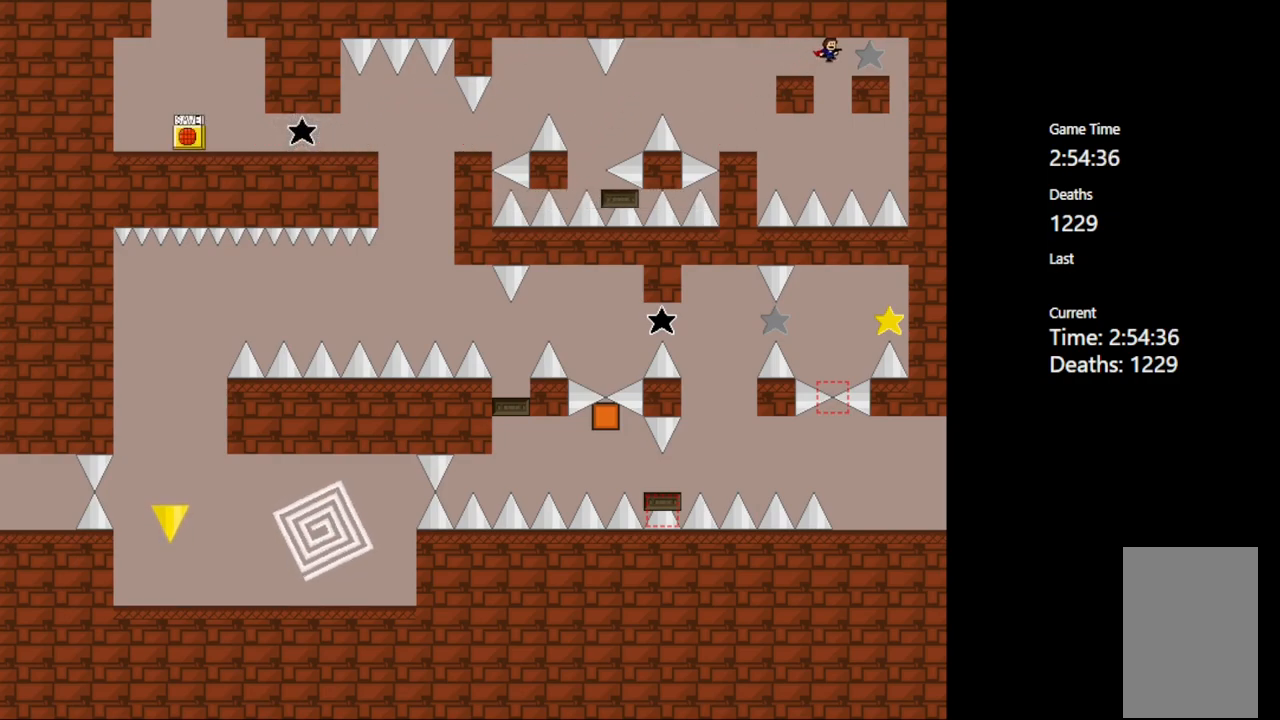
{"keys": [], "events": [[17, "shift_l", "up"], [183, "right", "up"], [333, "left", "down"], [417, "left", "up"]]}
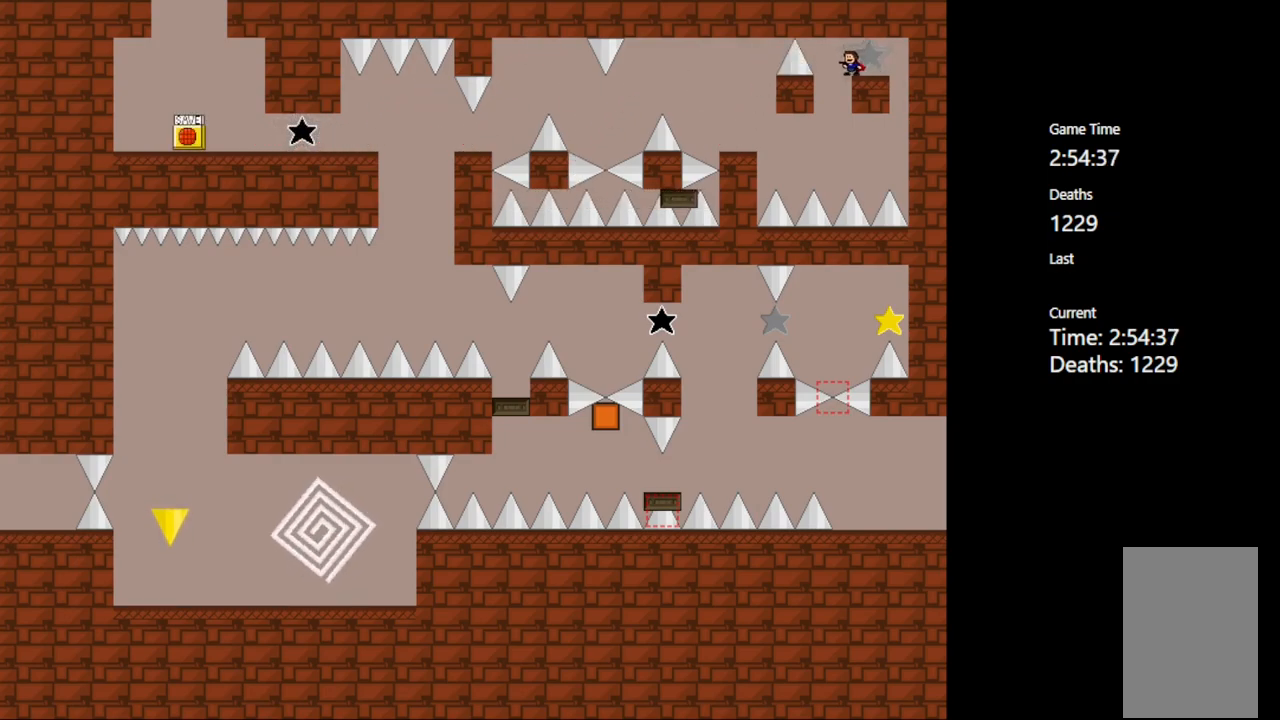
{"keys": ["left"], "events": [[167, "left", "down"]]}
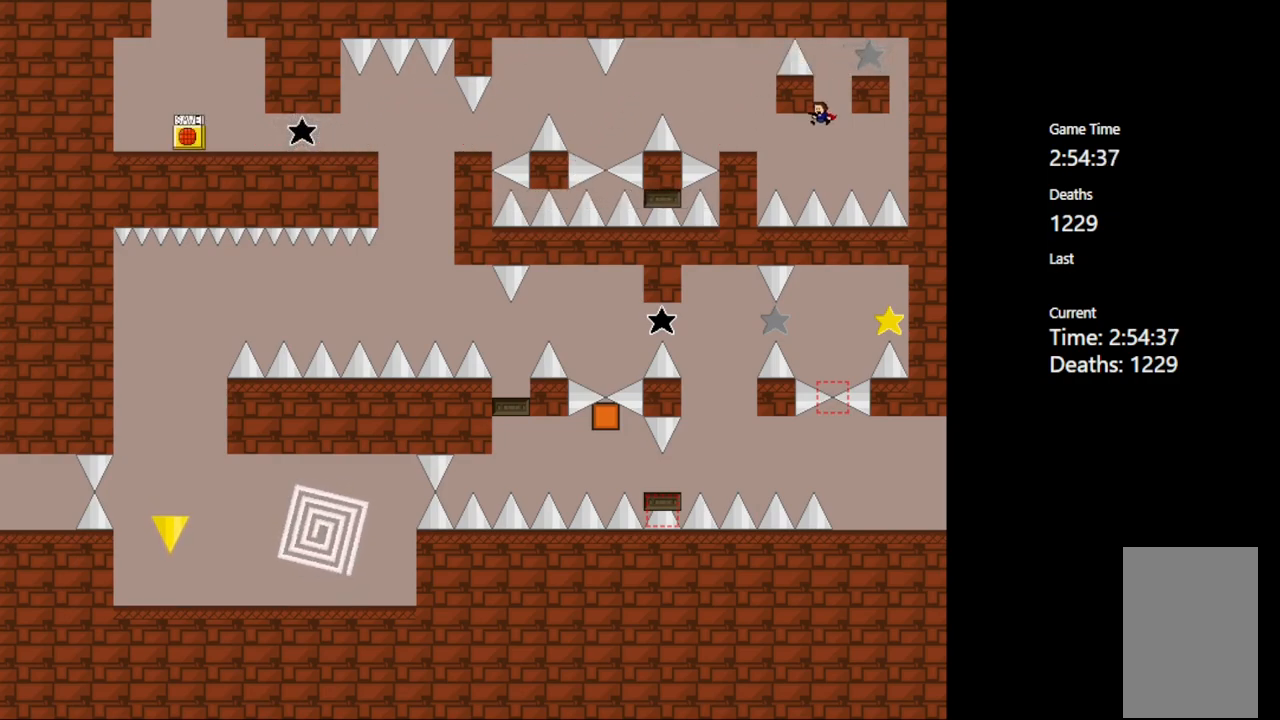
{"keys": ["left"], "events": [[100, "shift_l", "down"], [367, "shift_l", "up"]]}
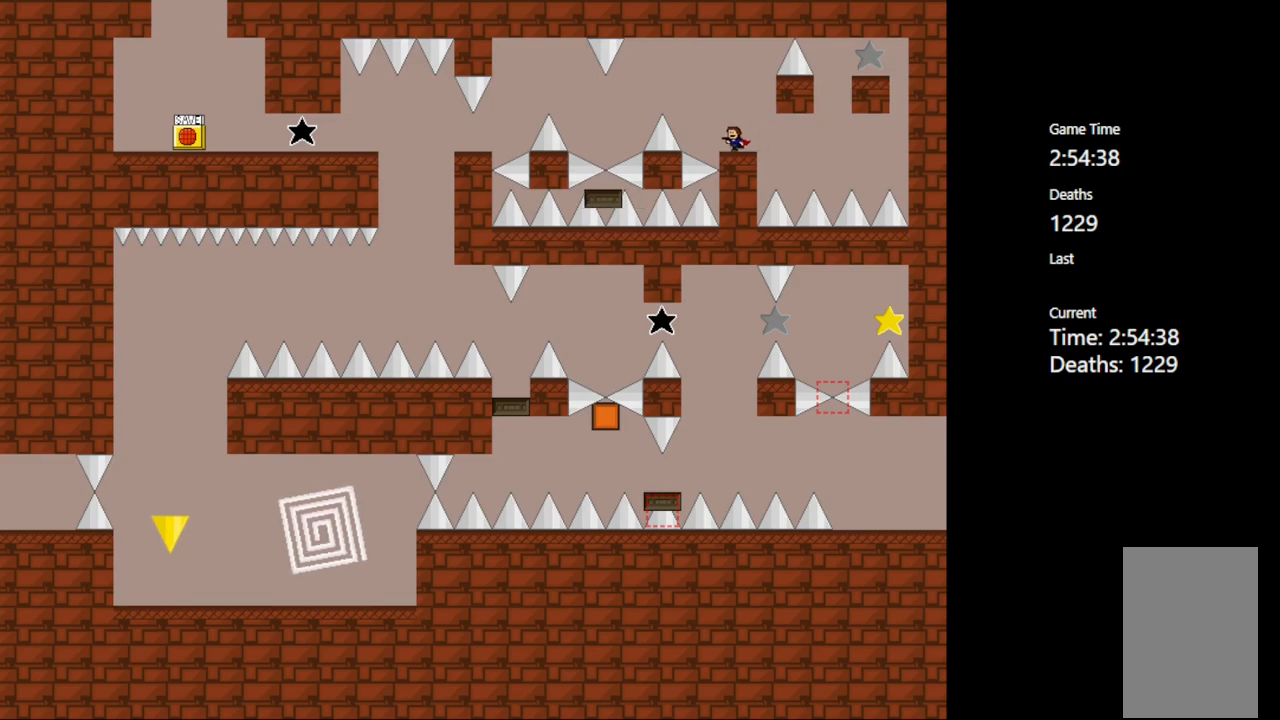
{"keys": ["left", "shift_l"], "events": [[33, "left", "up"], [350, "shift_l", "down"], [367, "left", "down"]]}
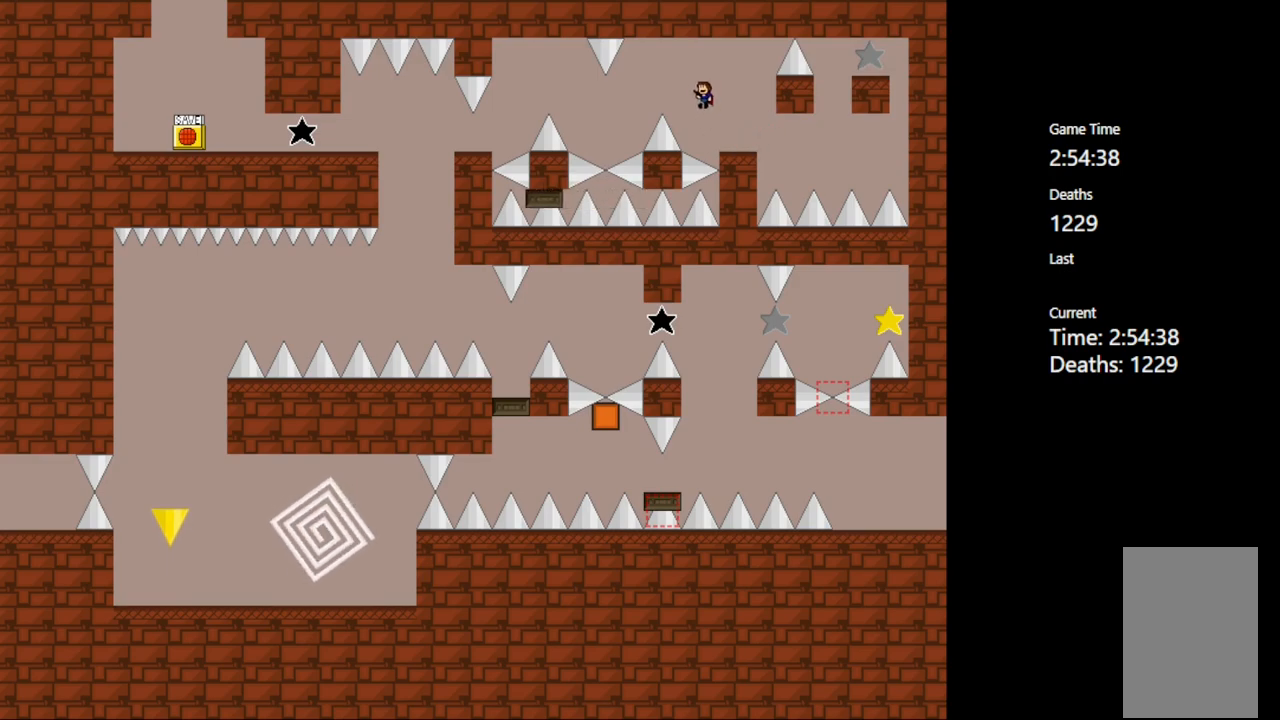
{"keys": ["left"], "events": [[83, "shift_l", "up"]]}
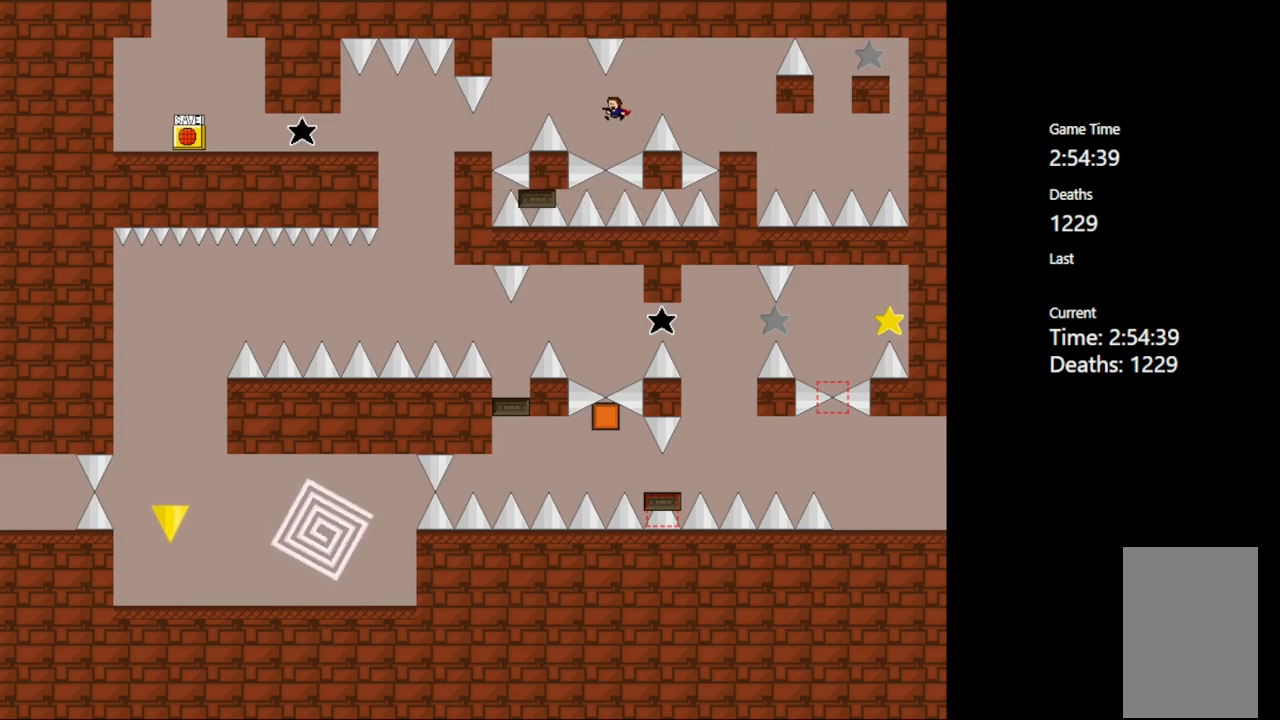
{"keys": ["left"], "events": [[17, "shift_l", "down"], [417, "shift_l", "up"]]}
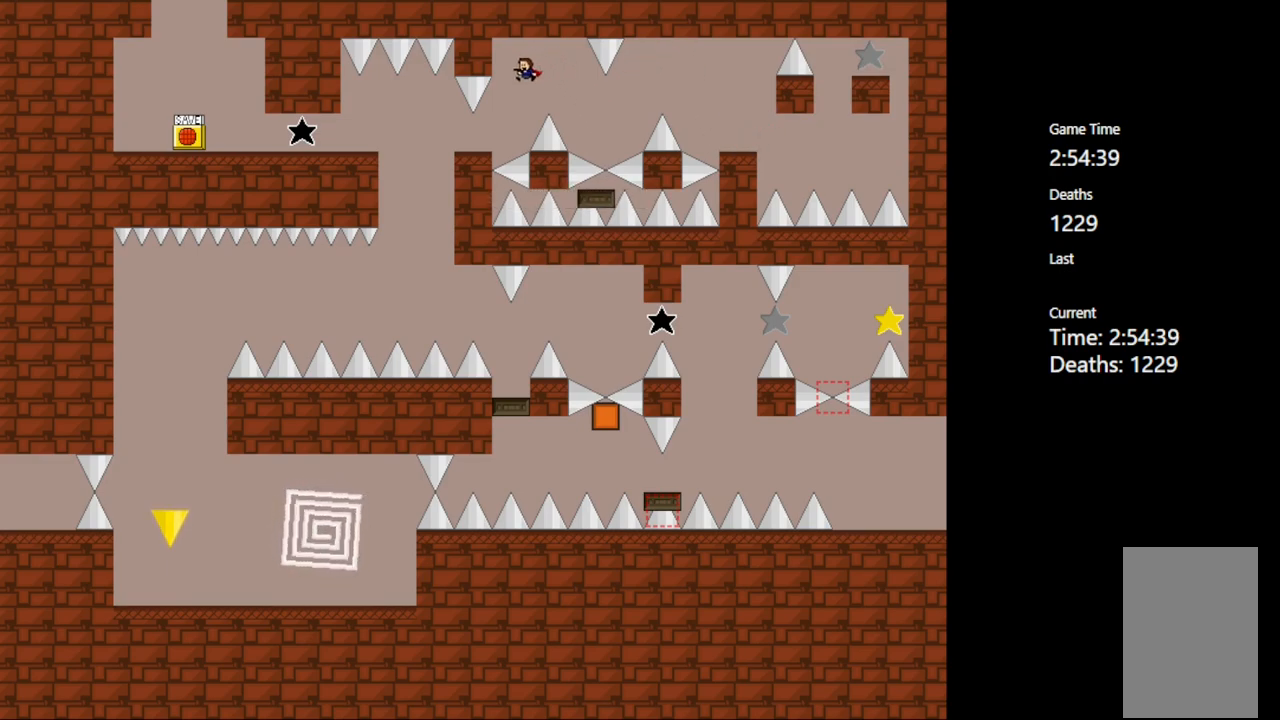
{"keys": [], "events": [[267, "left", "up"]]}
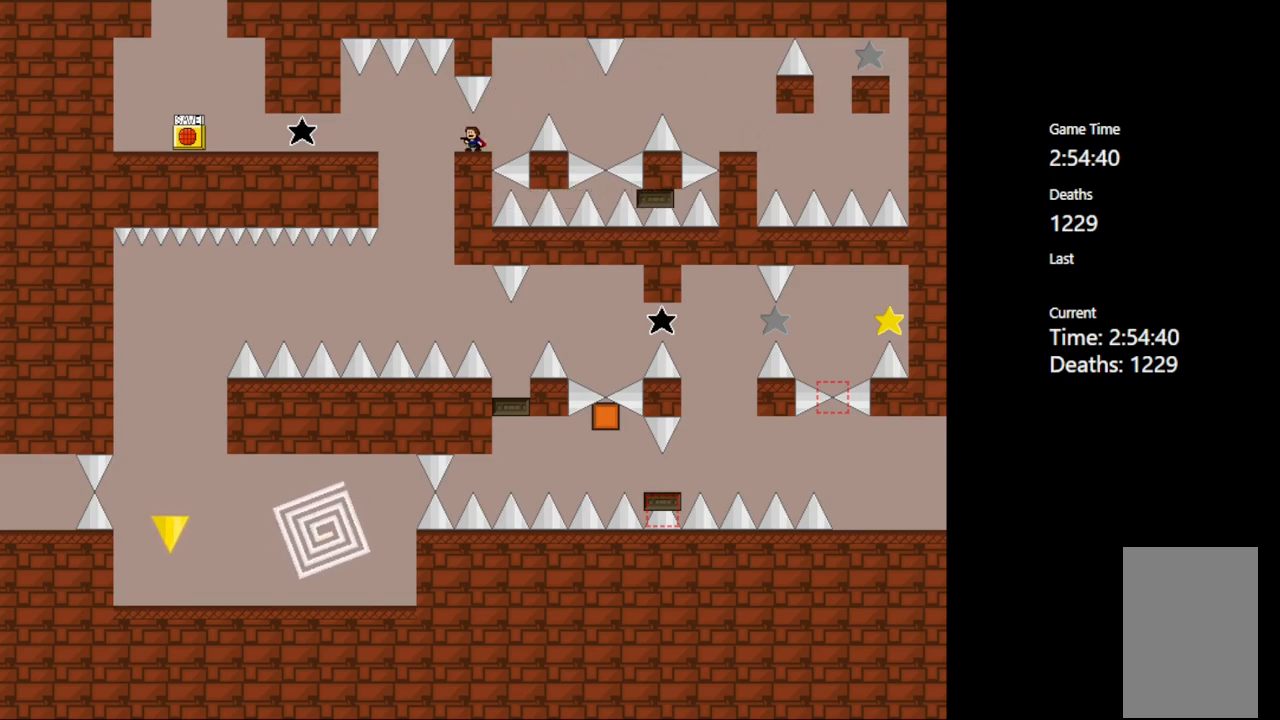
{"keys": ["left"], "events": [[50, "left", "down"], [117, "left", "up"], [483, "left", "down"]]}
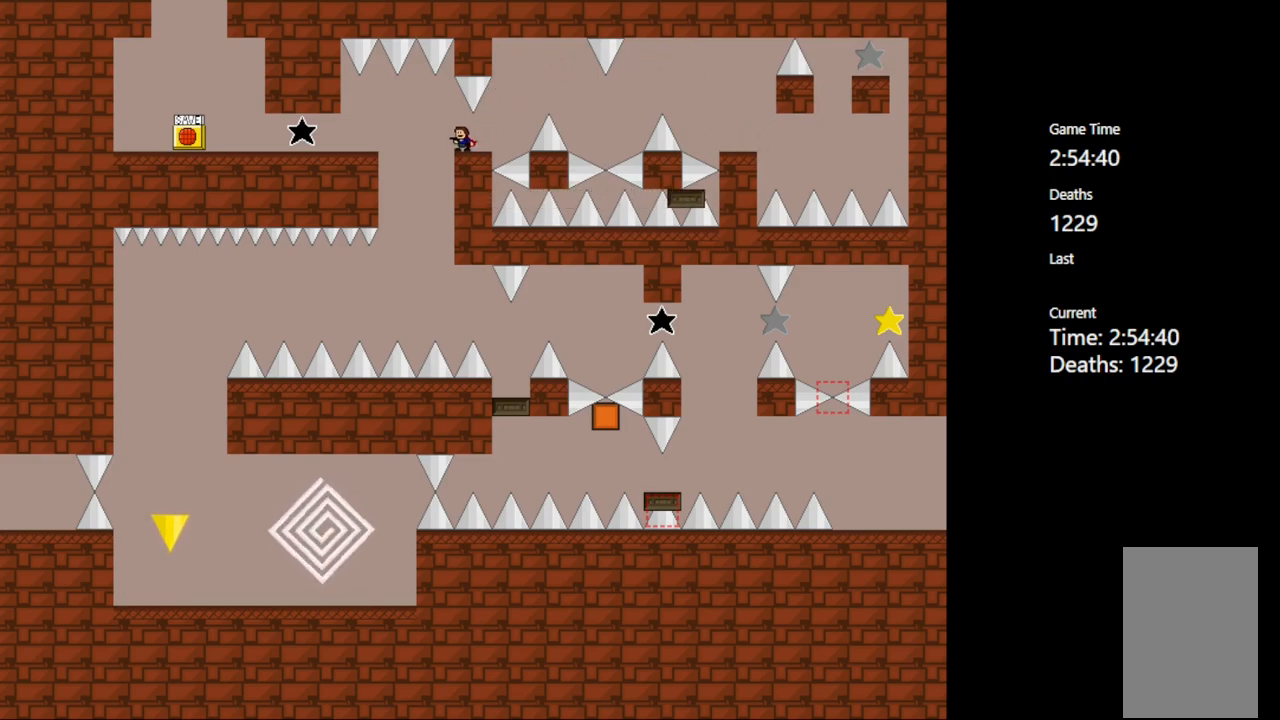
{"keys": [], "events": [[117, "left", "up"]]}